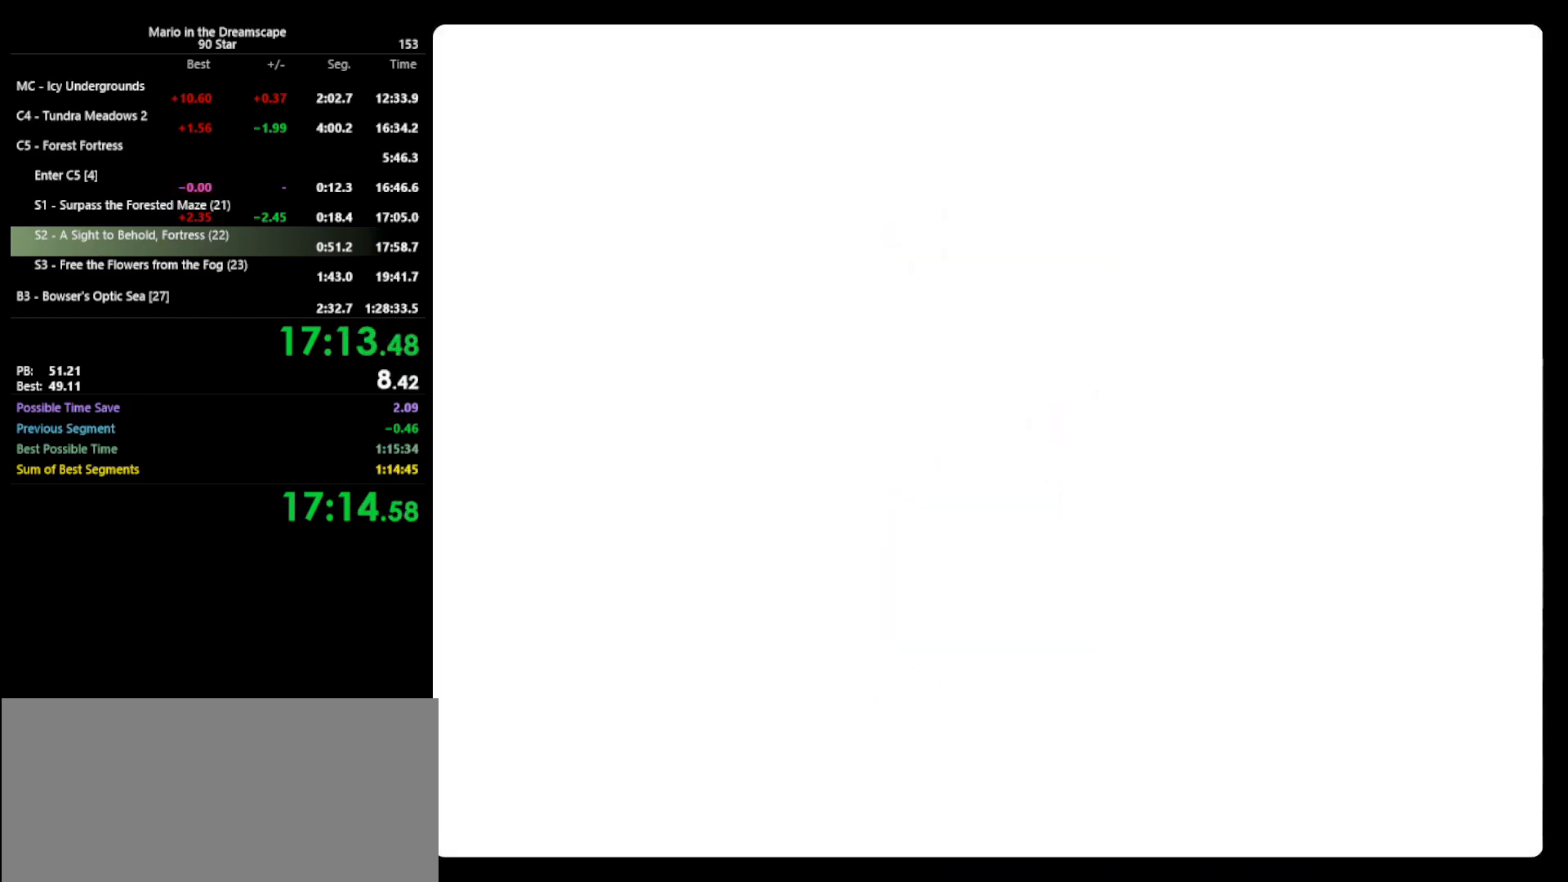
Gameplay with a controller (Nintendo layout); each line is a JSON object with the inputs held at the frame after it. "events" lists button and stick changes between this image and that frame as [ms after this image, input, new state], when the widget could be followed in between. Not read: L3 R3.
{"buttons": [], "left_stick": "center", "events": [[100, "C_DOWN", "down"], [233, "C_LEFT", "down"], [267, "C_DOWN", "up"], [333, "C_LEFT", "up"], [400, "C_LEFT", "down"], [467, "C_LEFT", "up"]]}
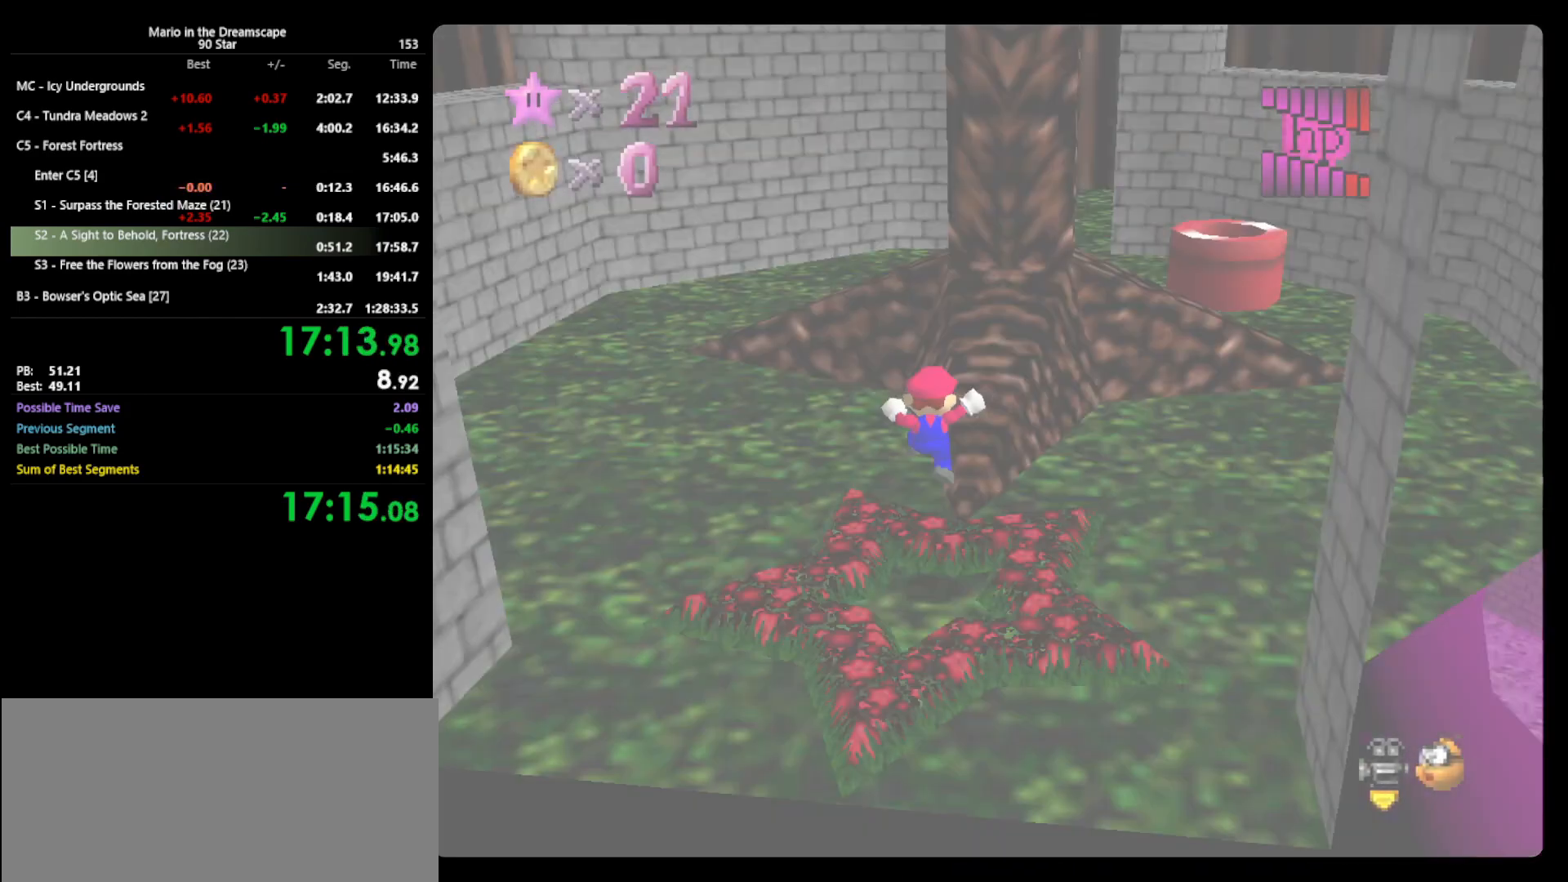
{"buttons": [], "left_stick": "up", "events": [[33, "left_stick", "up"]]}
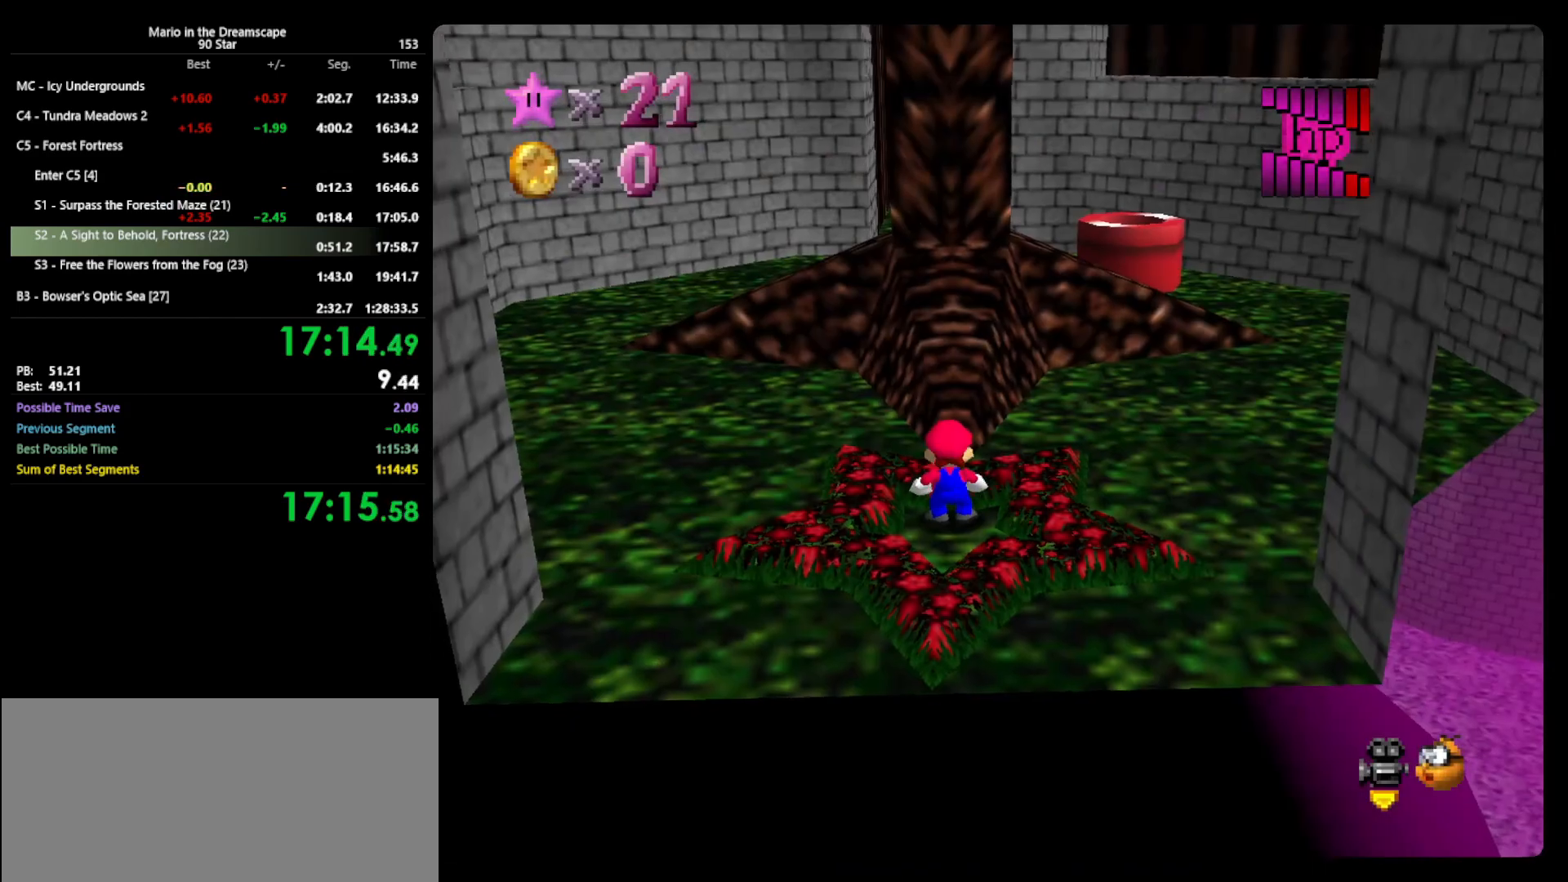
{"buttons": ["A", "B"], "left_stick": "up-right", "events": [[267, "A", "down"], [500, "B", "down"], [500, "left_stick", "up-right"]]}
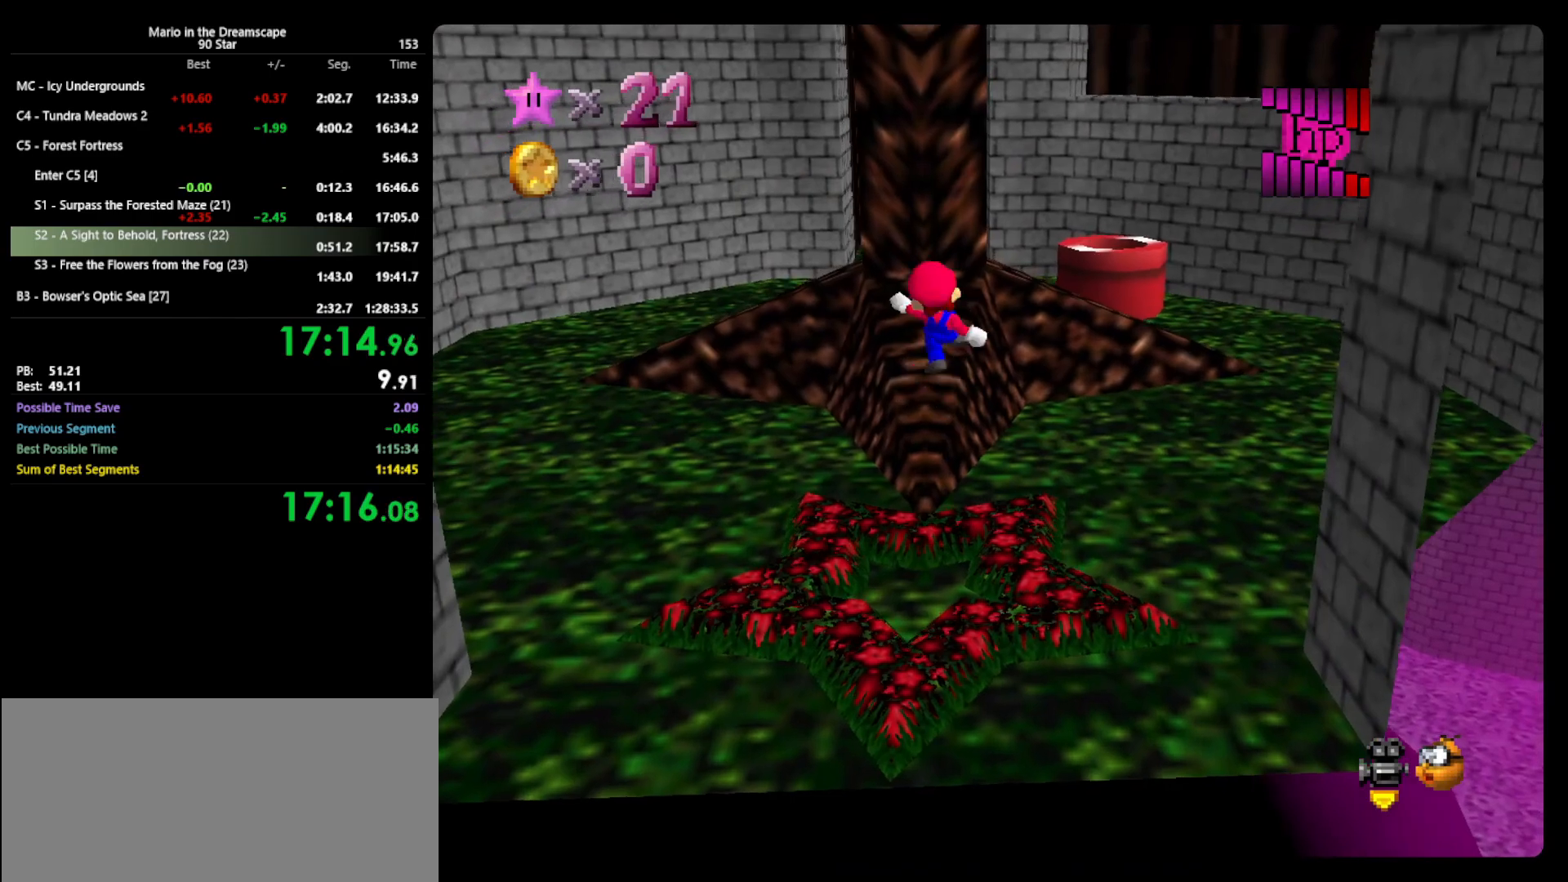
{"buttons": [], "left_stick": "up-right", "events": [[133, "A", "up"], [133, "B", "up"]]}
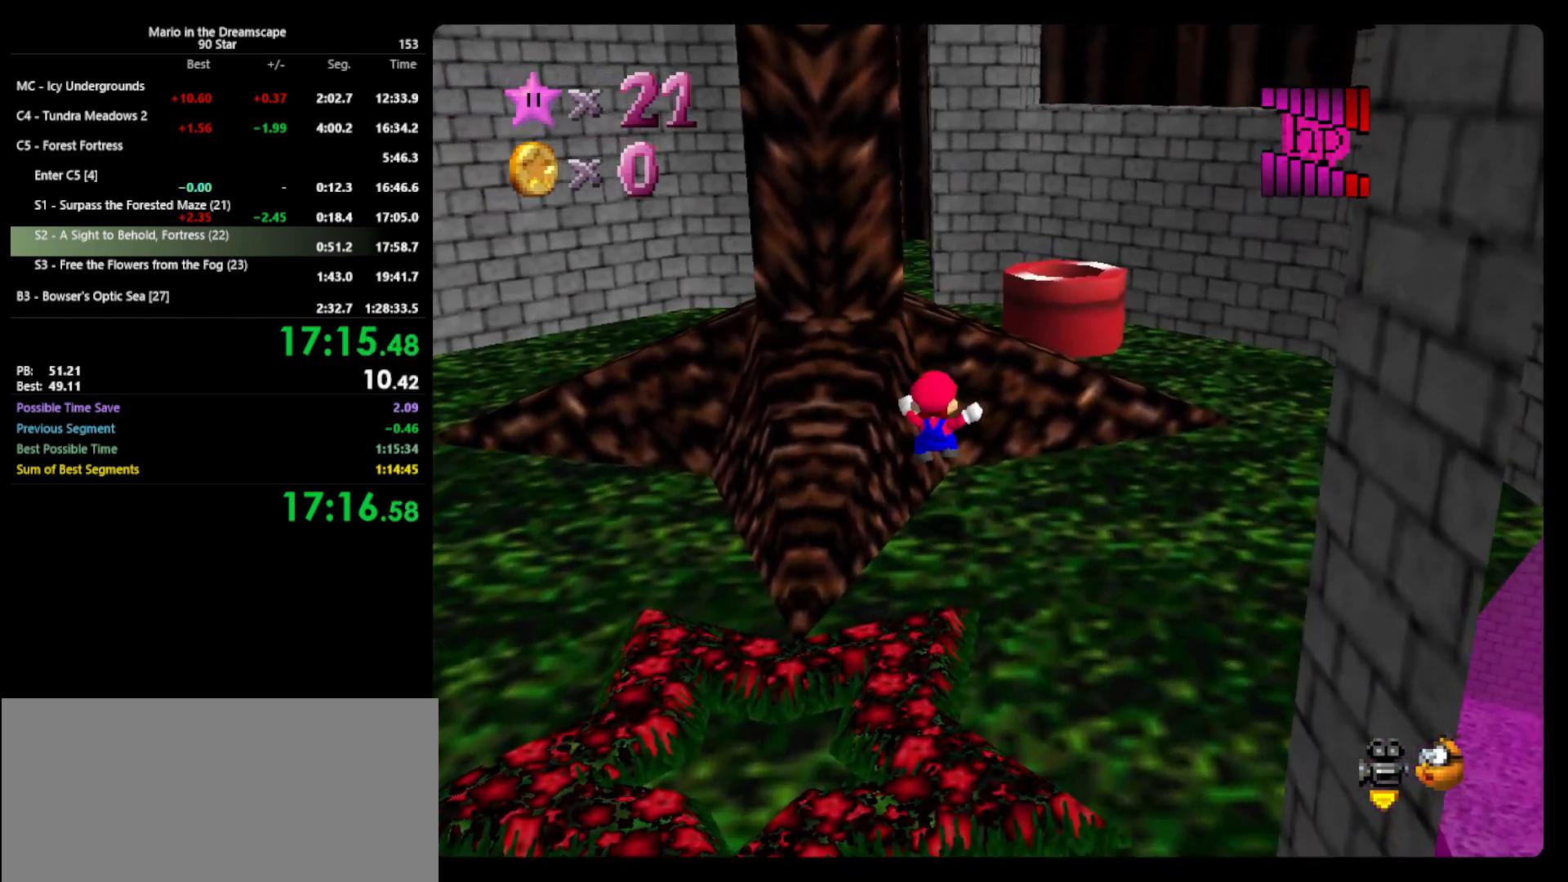
{"buttons": ["A"], "left_stick": "up-right", "events": [[200, "A", "down"]]}
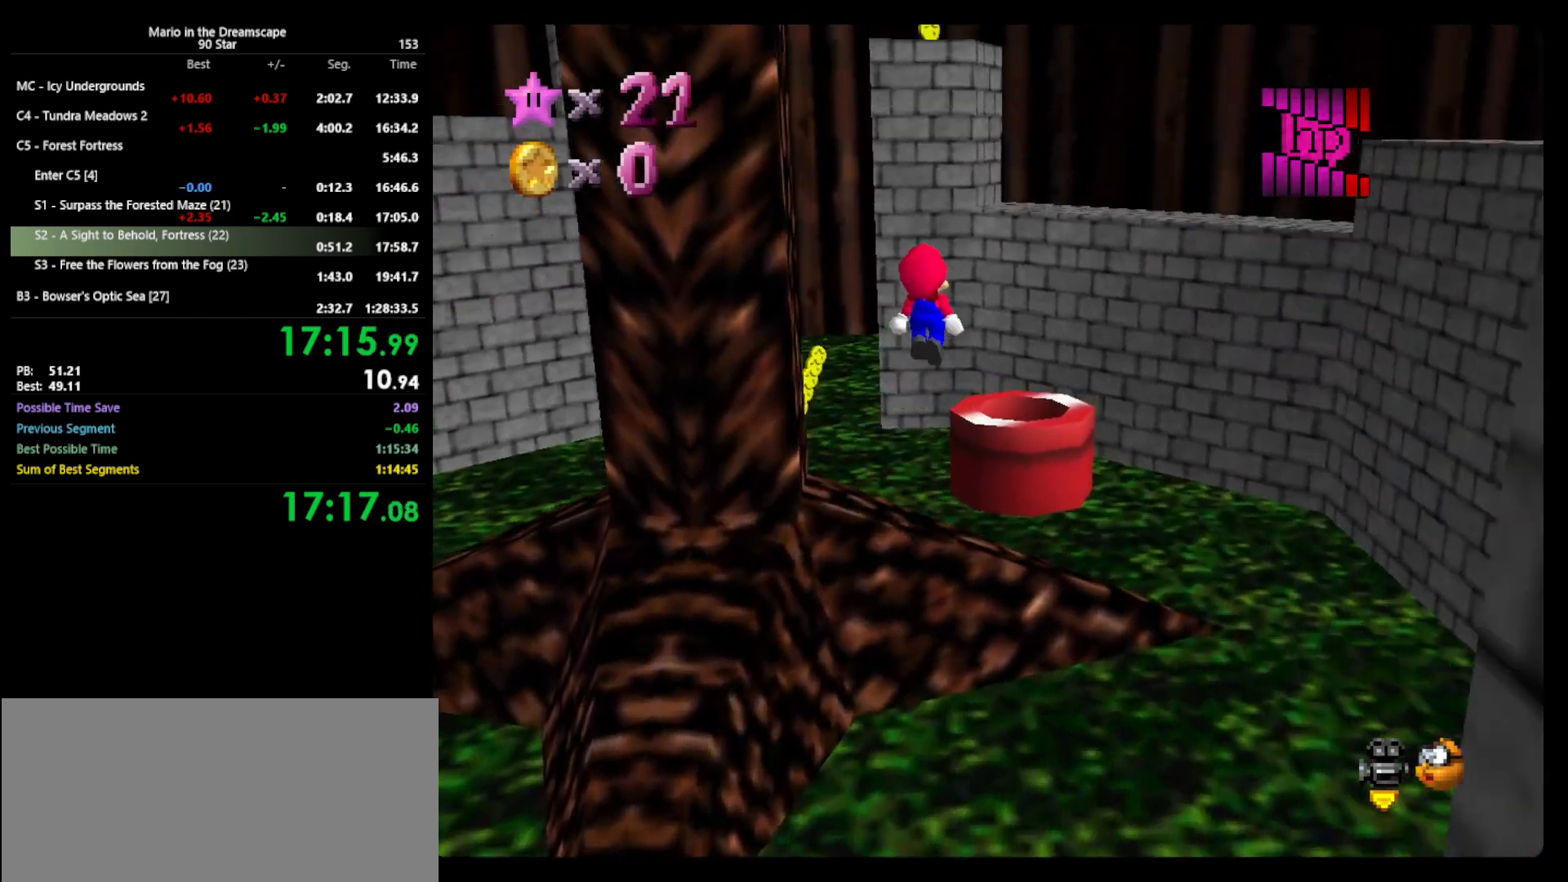
{"buttons": [], "left_stick": "center", "events": [[33, "B", "down"], [67, "A", "up"], [67, "B", "up"], [267, "left_stick", "down"], [467, "left_stick", "center"]]}
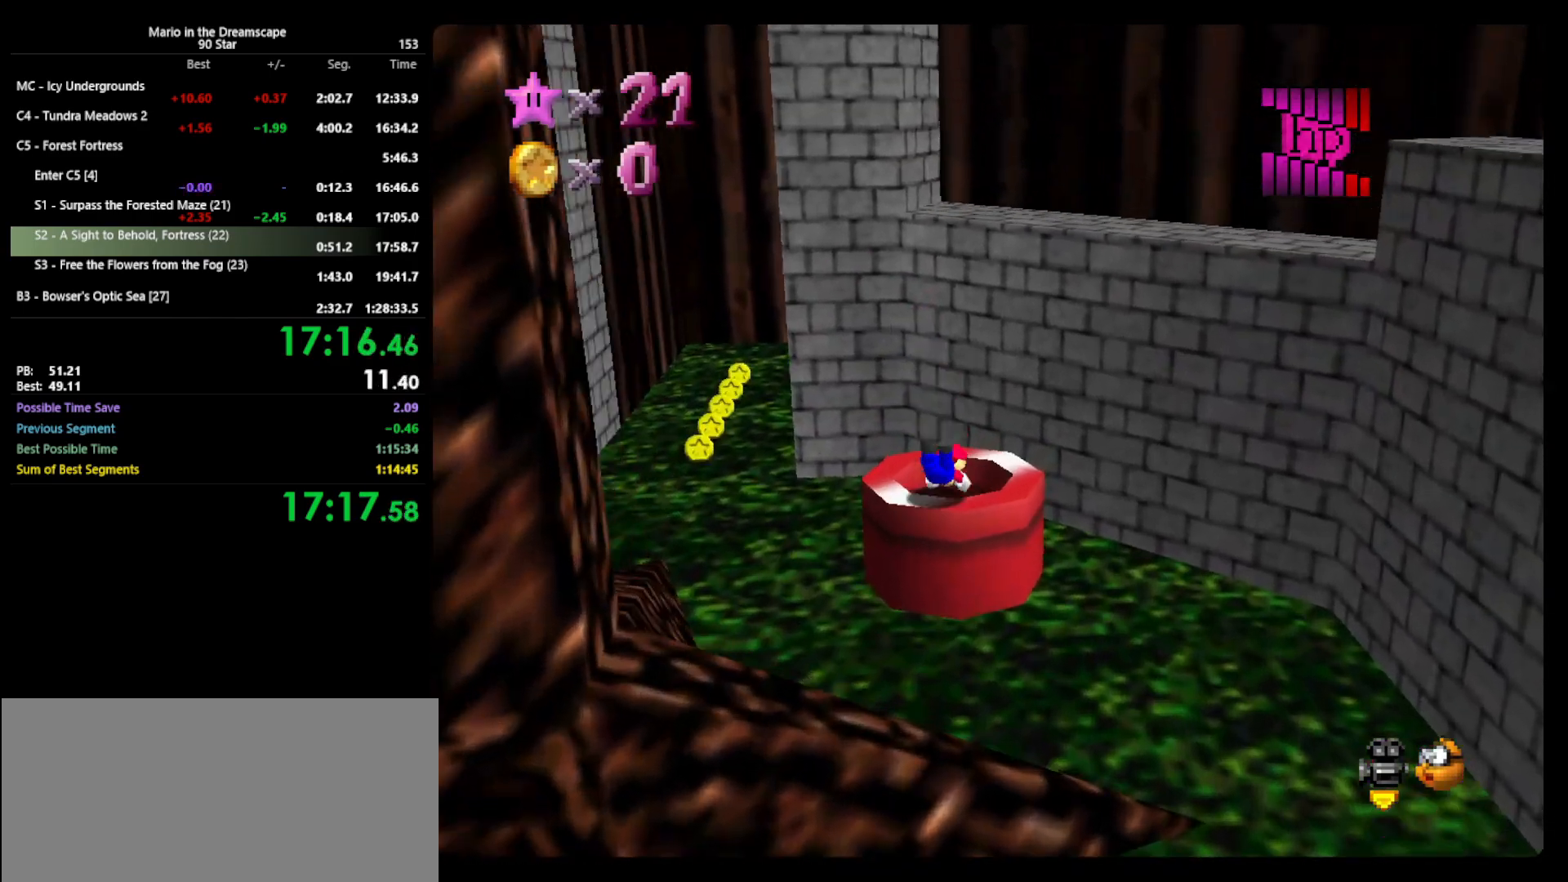
{"buttons": [], "left_stick": "center", "events": []}
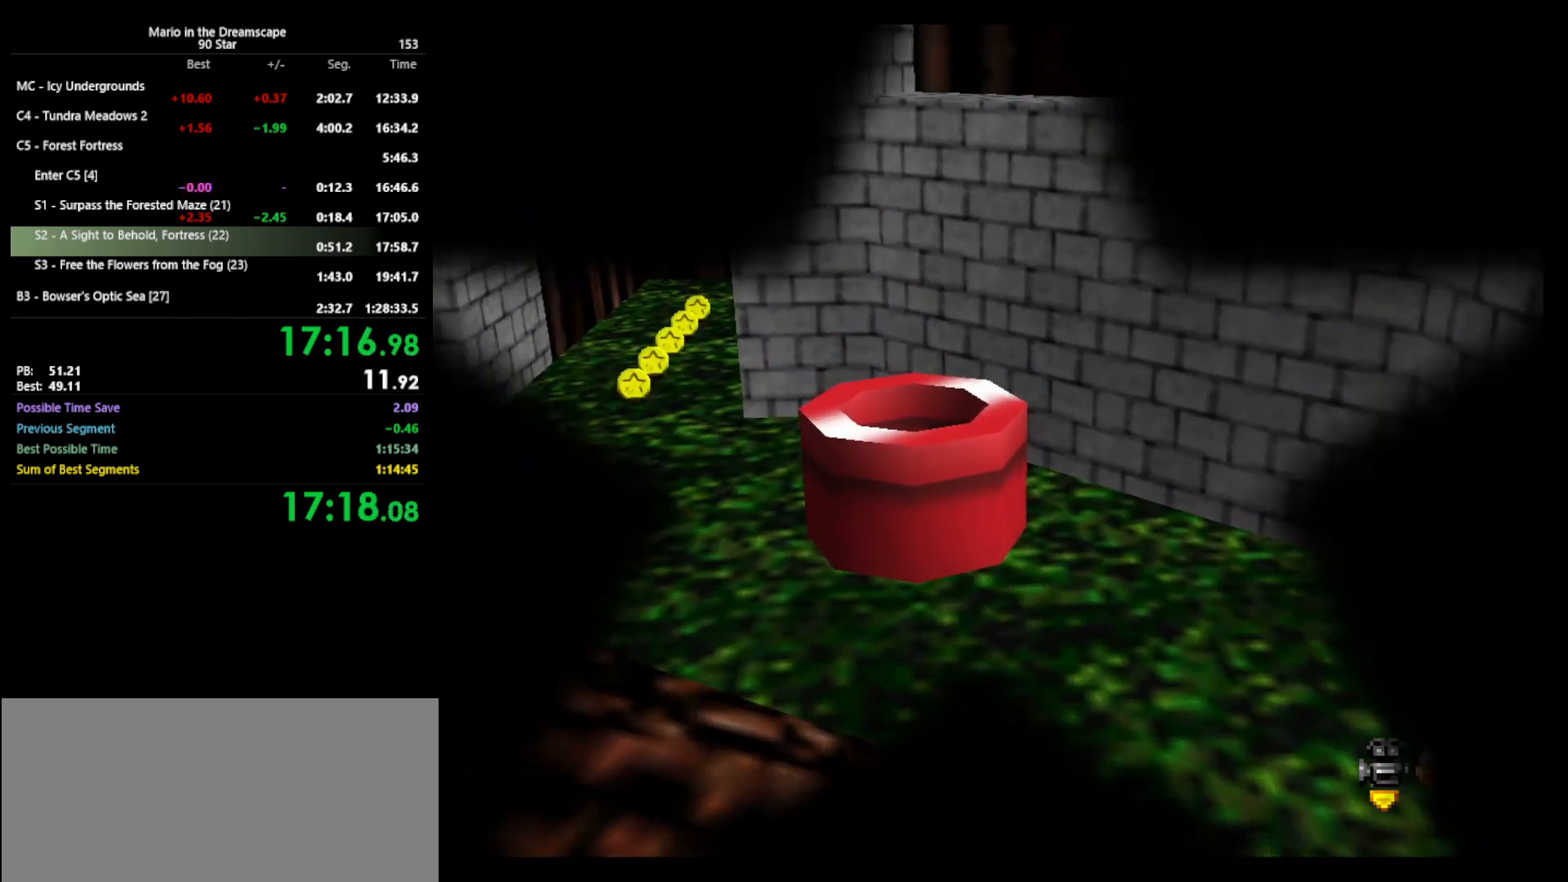
{"buttons": [], "left_stick": "center", "events": []}
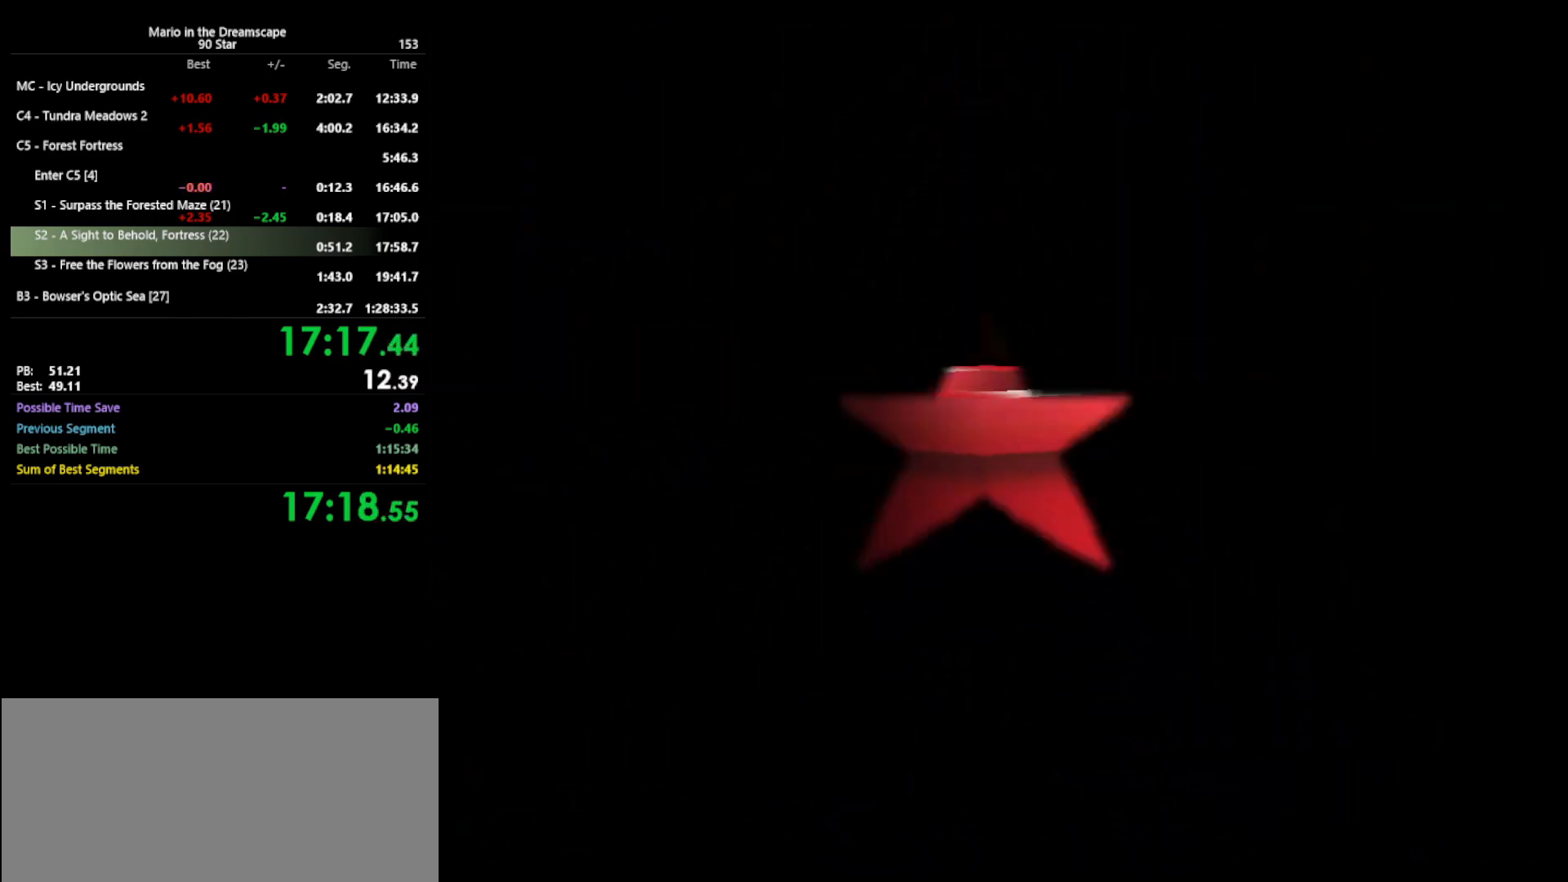
{"buttons": [], "left_stick": "center", "events": [[433, "C_RIGHT", "down"], [467, "C_RIGHT", "up"]]}
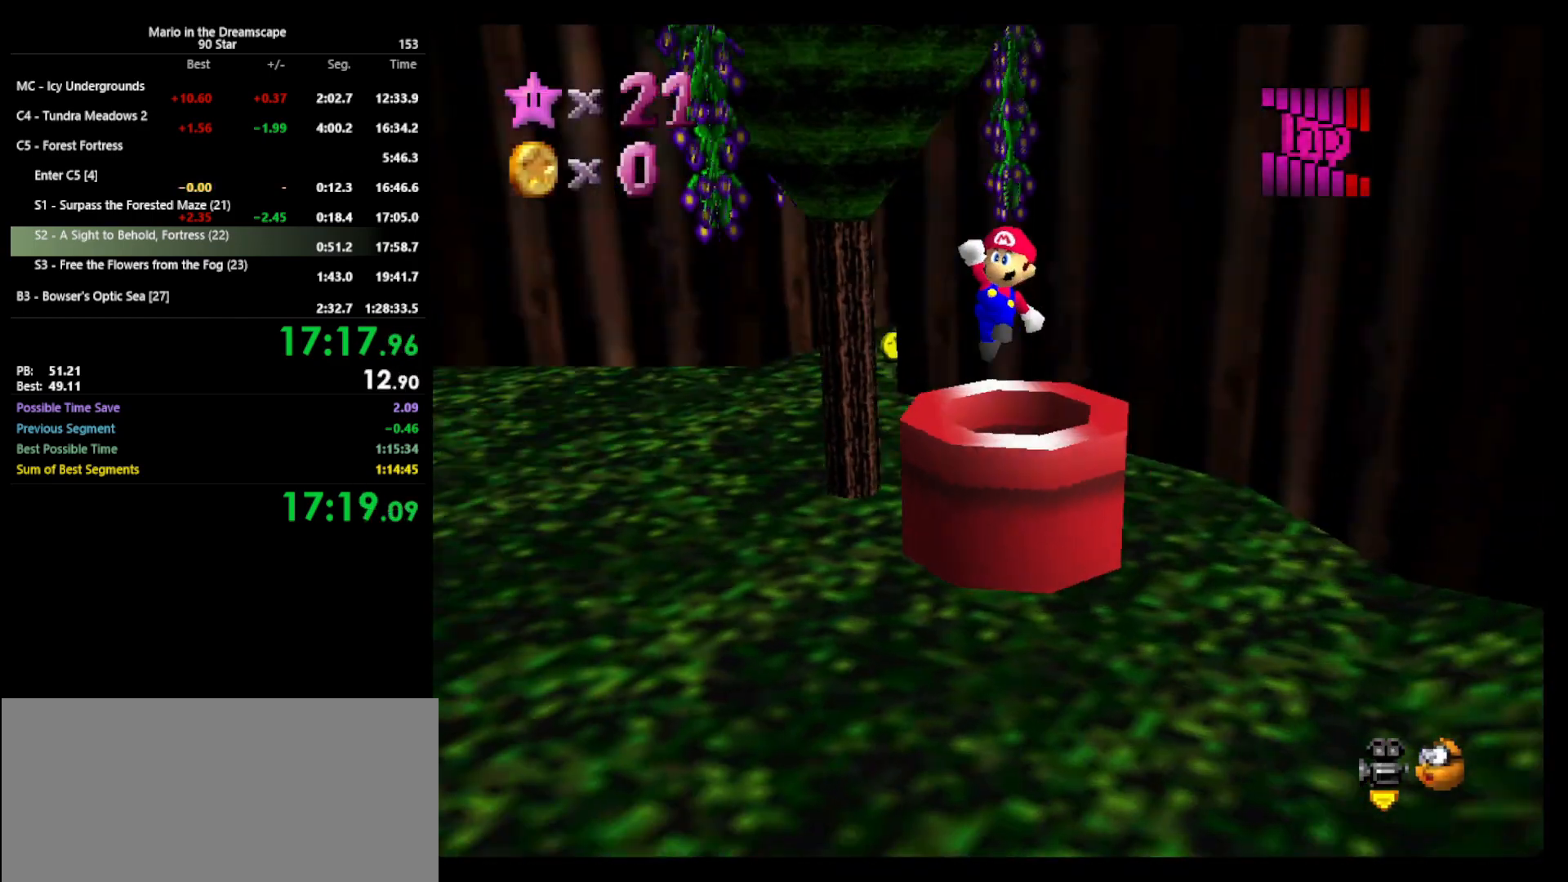
{"buttons": [], "left_stick": "up", "events": [[67, "C_UP", "down"], [133, "C_RIGHT", "down"], [133, "C_UP", "up"], [233, "C_RIGHT", "up"], [300, "C_RIGHT", "down"], [367, "C_RIGHT", "up"], [367, "left_stick", "up"]]}
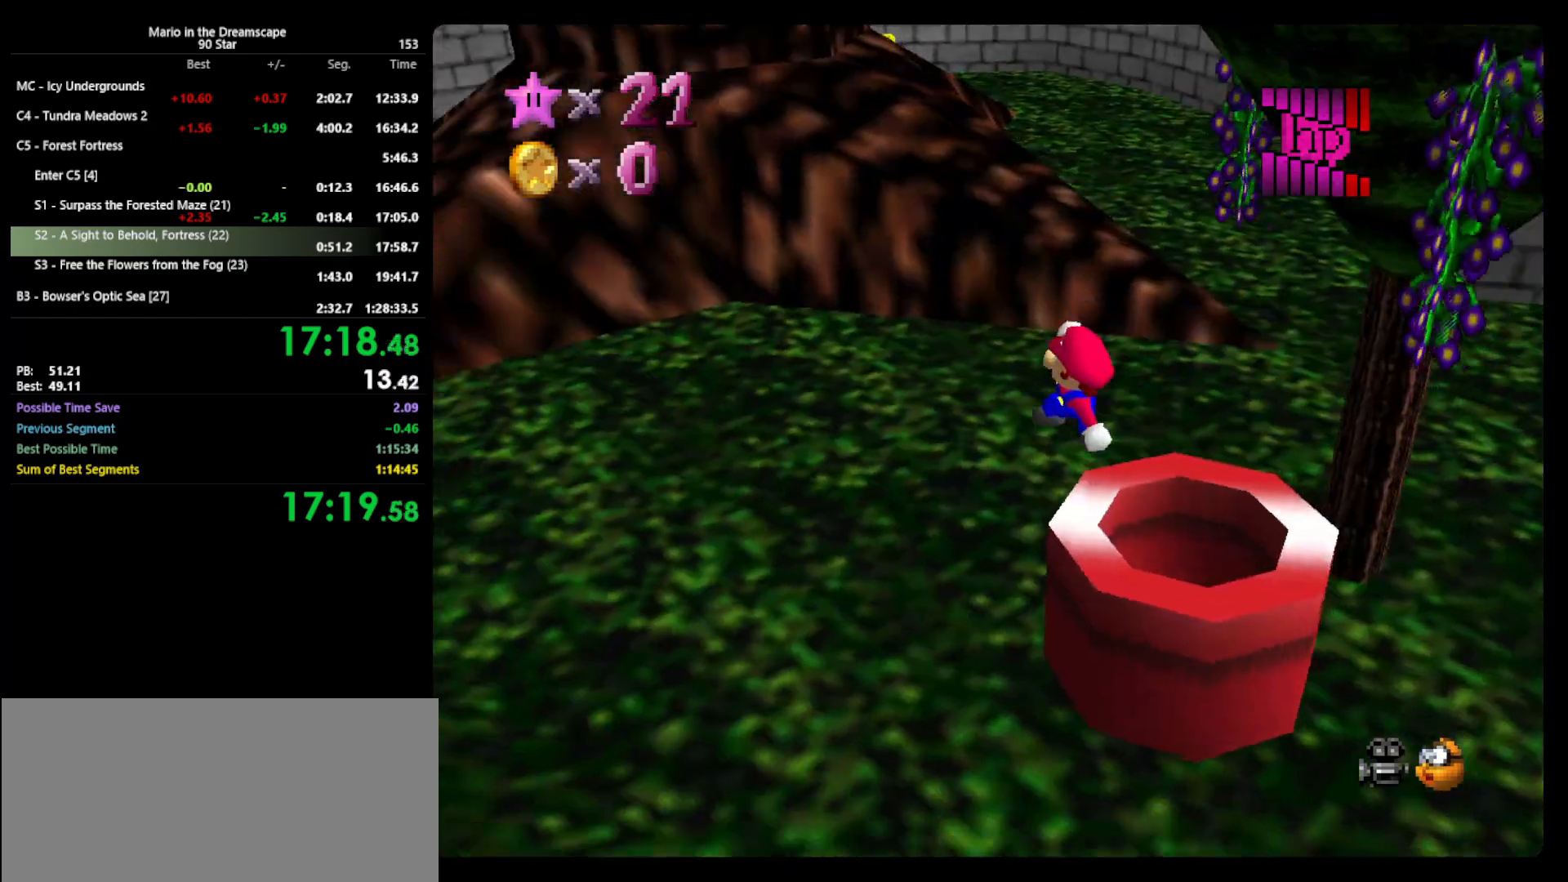
{"buttons": ["Z"], "left_stick": "up", "events": [[500, "Z", "down"]]}
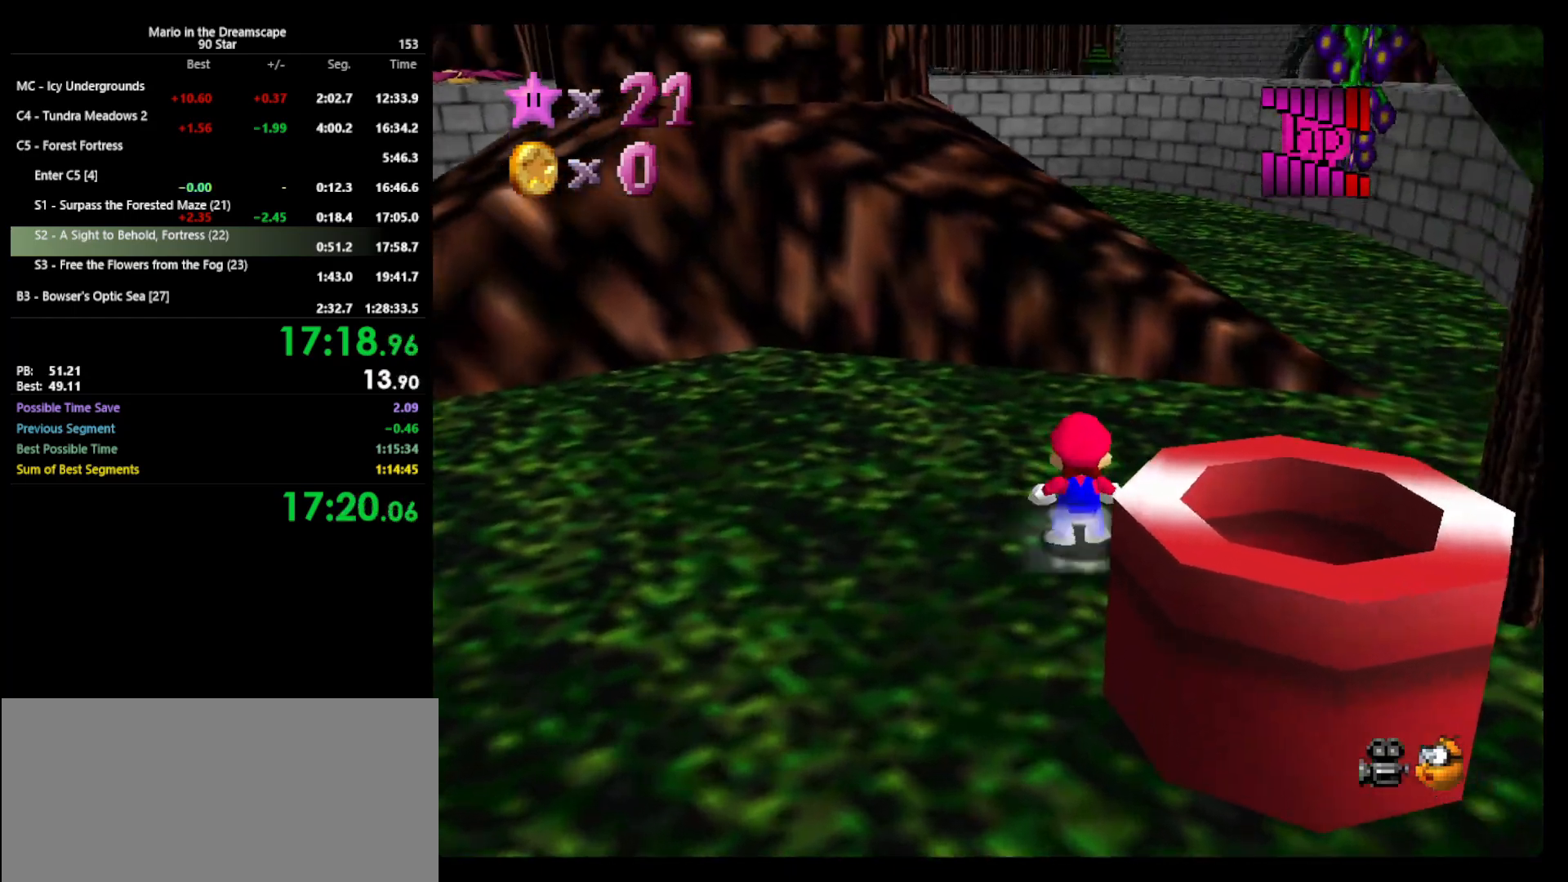
{"buttons": ["Z"], "left_stick": "up", "events": [[67, "A", "down"], [233, "A", "up"], [333, "C_DOWN", "down"], [467, "C_DOWN", "up"]]}
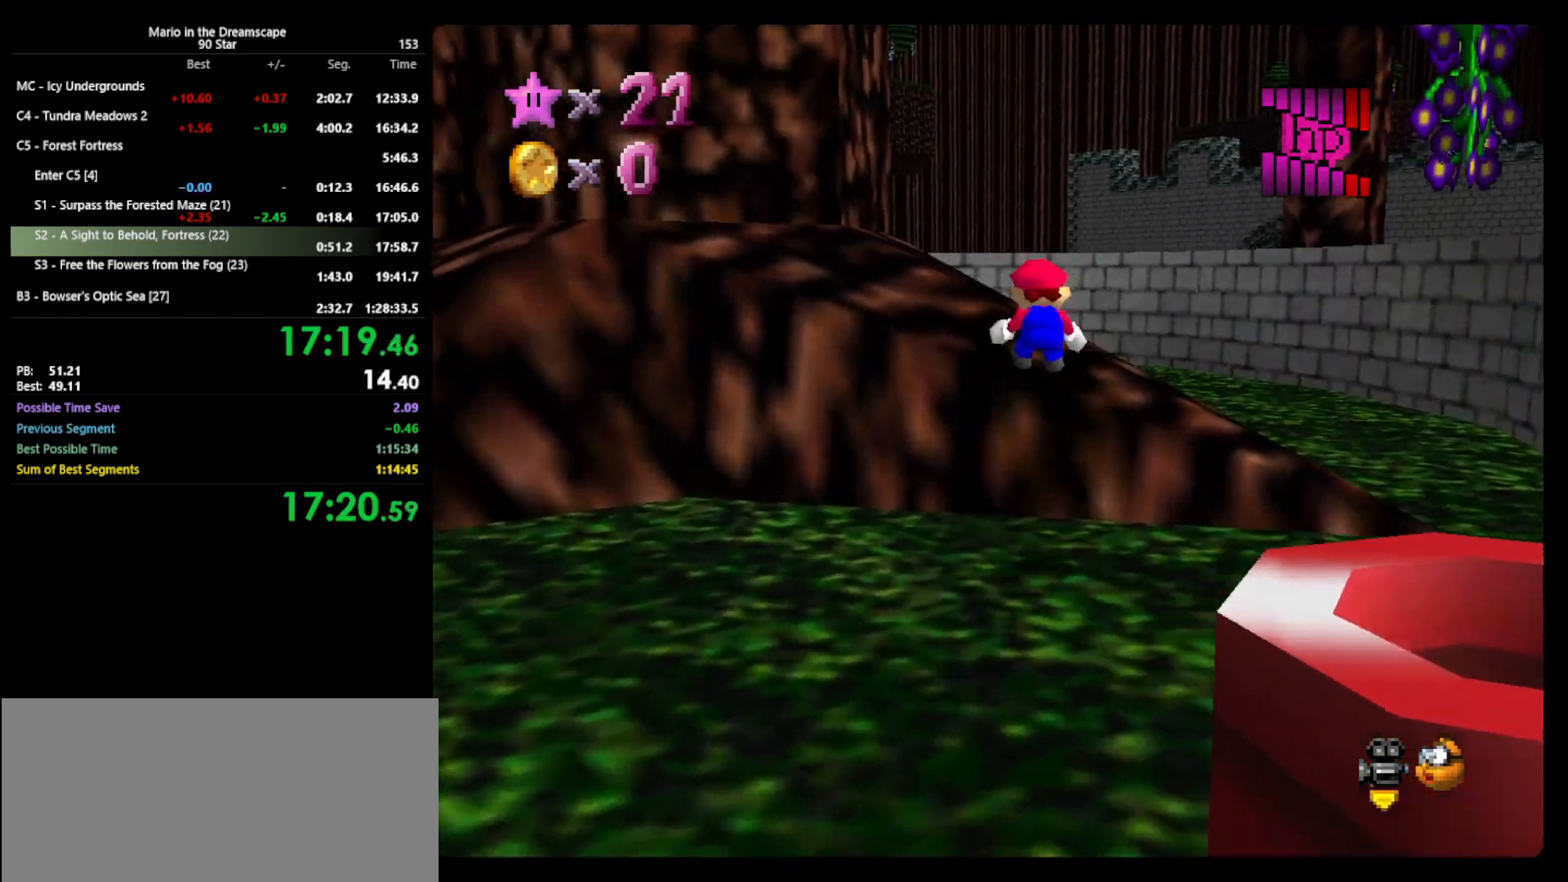
{"buttons": [], "left_stick": "up", "events": [[67, "C_RIGHT", "down"], [133, "C_RIGHT", "up"], [133, "Z", "up"]]}
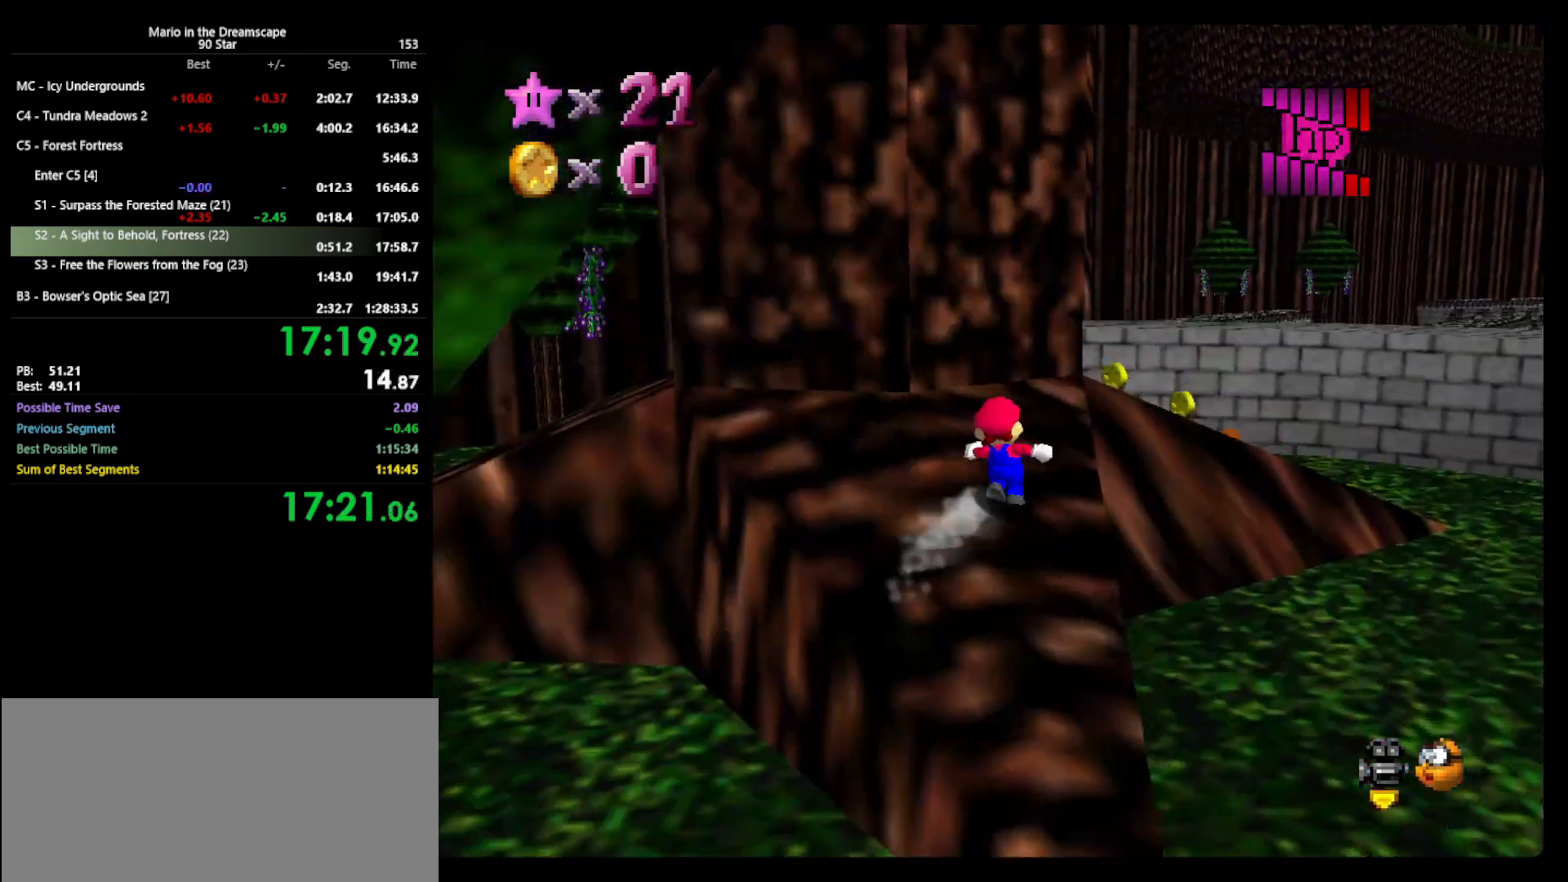
{"buttons": [], "left_stick": "up-right", "events": [[100, "A", "down"], [200, "A", "up"], [267, "left_stick", "up-right"]]}
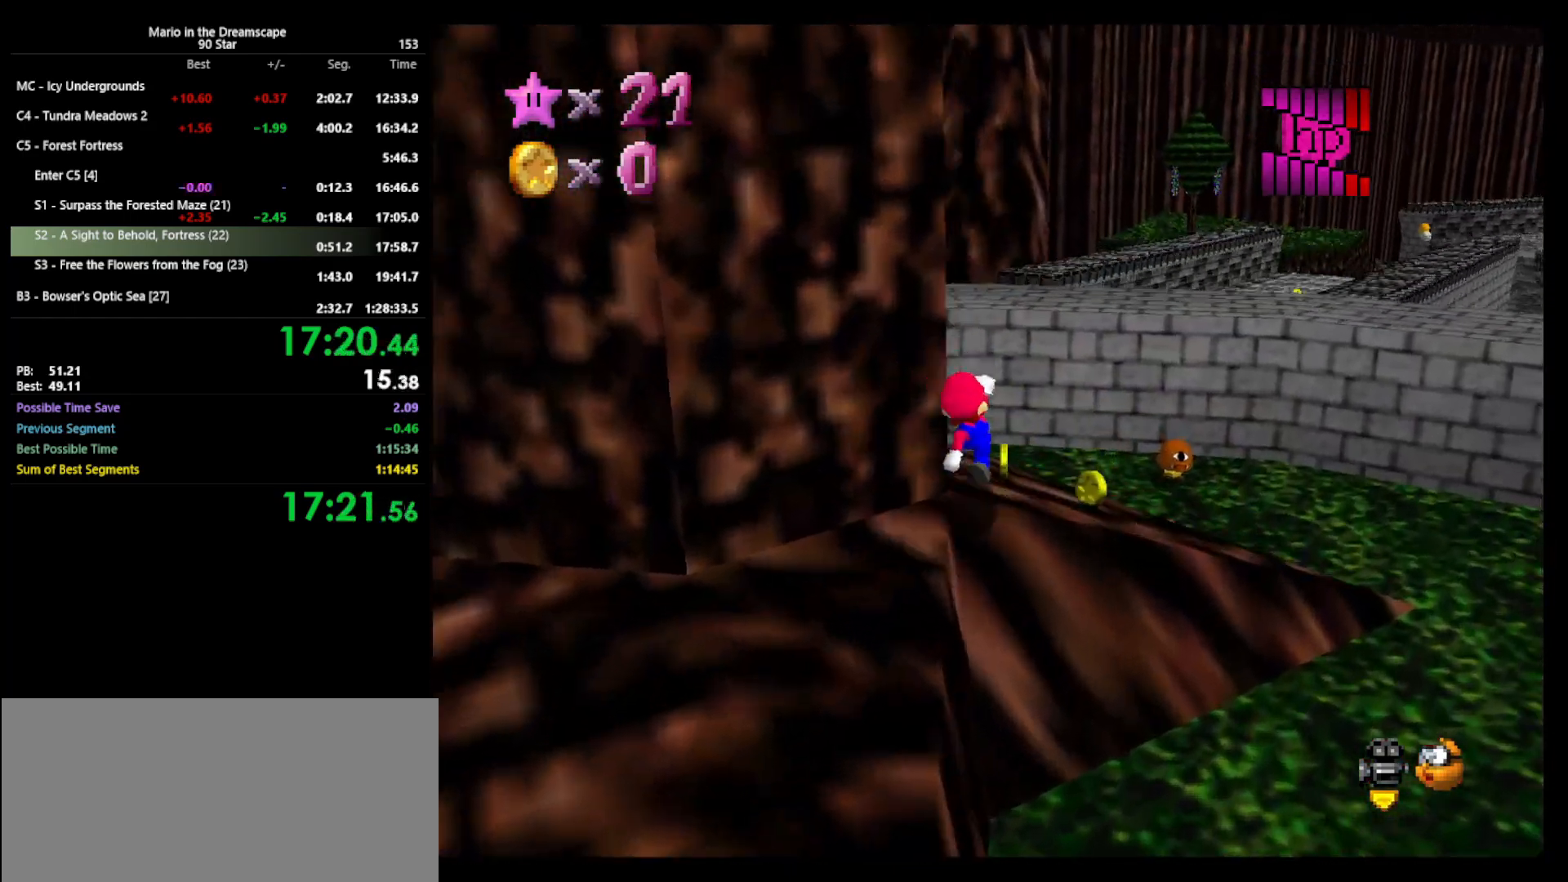
{"buttons": ["A", "Z"], "left_stick": "up", "events": [[300, "Z", "down"], [433, "A", "down"], [500, "left_stick", "up"]]}
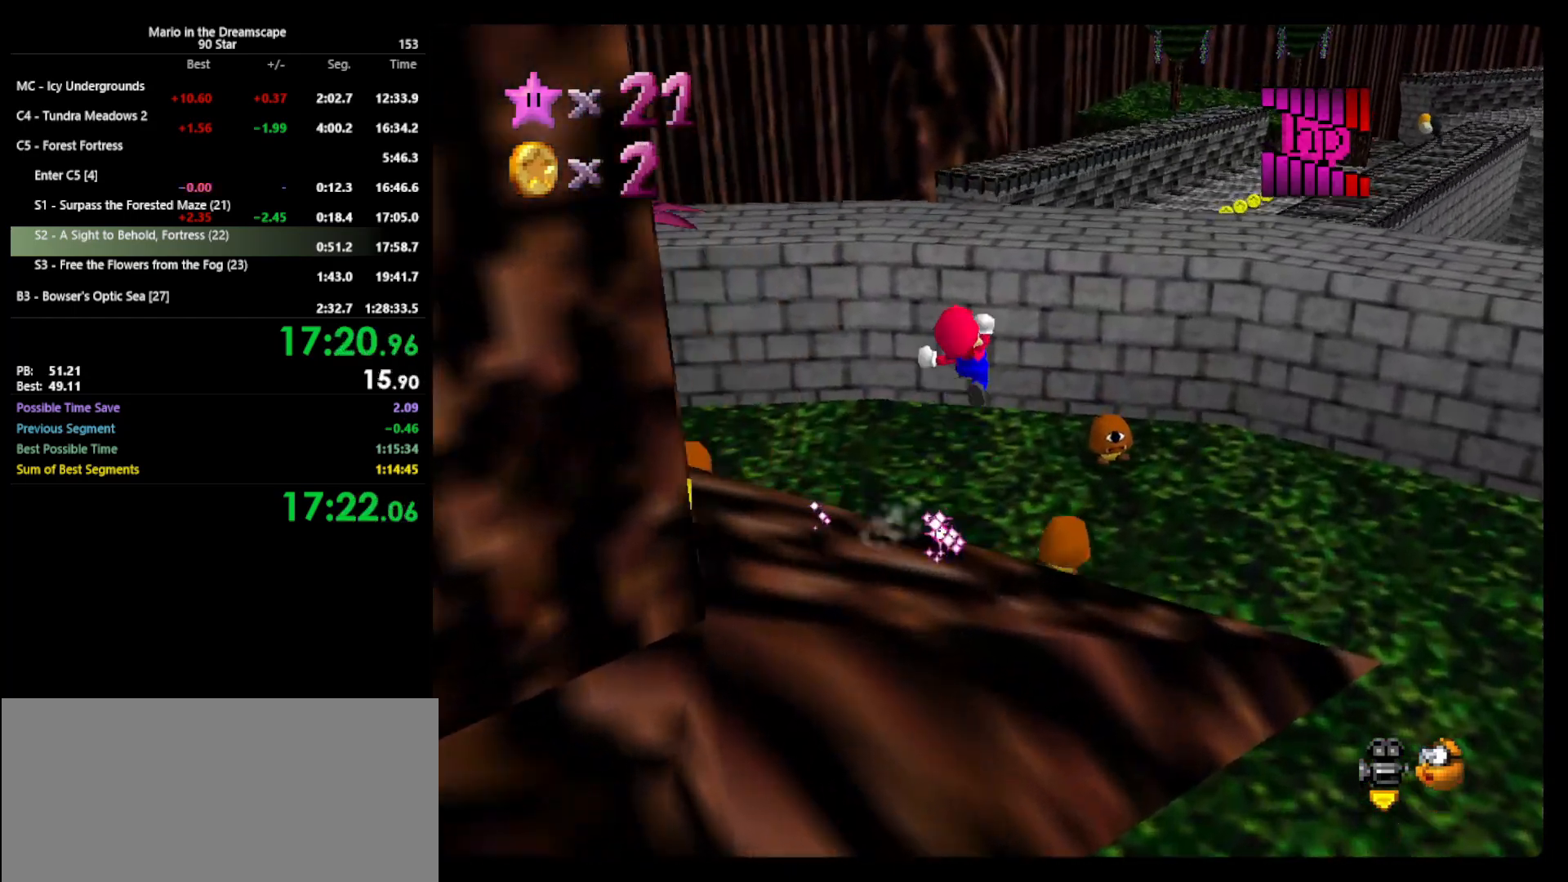
{"buttons": [], "left_stick": "up", "events": [[67, "A", "up"], [233, "C_LEFT", "down"], [333, "C_LEFT", "up"], [367, "Z", "up"]]}
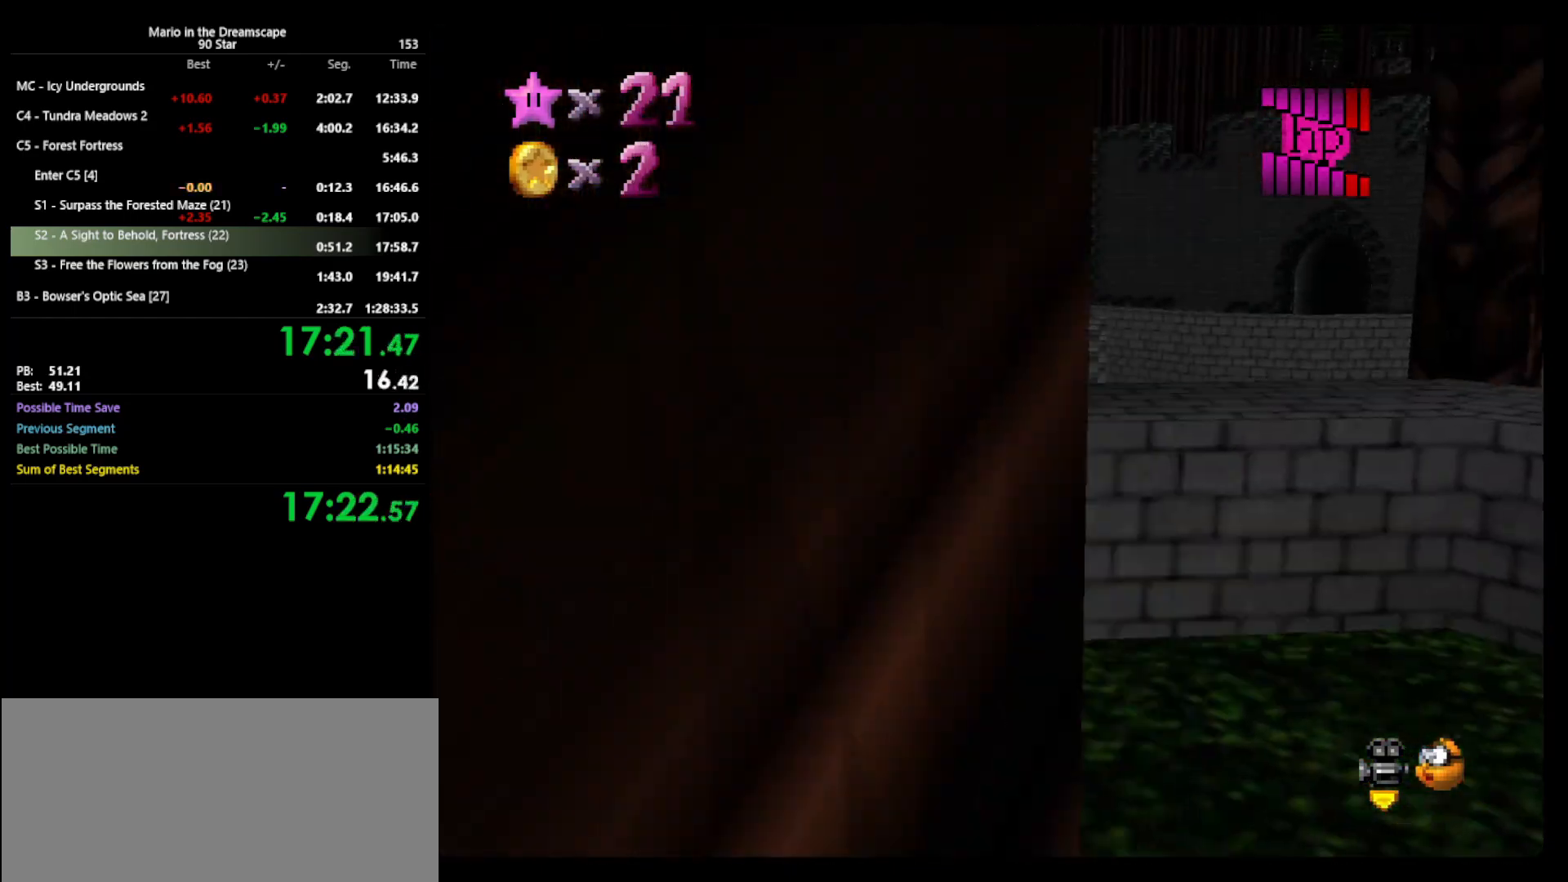
{"buttons": [], "left_stick": "up", "events": []}
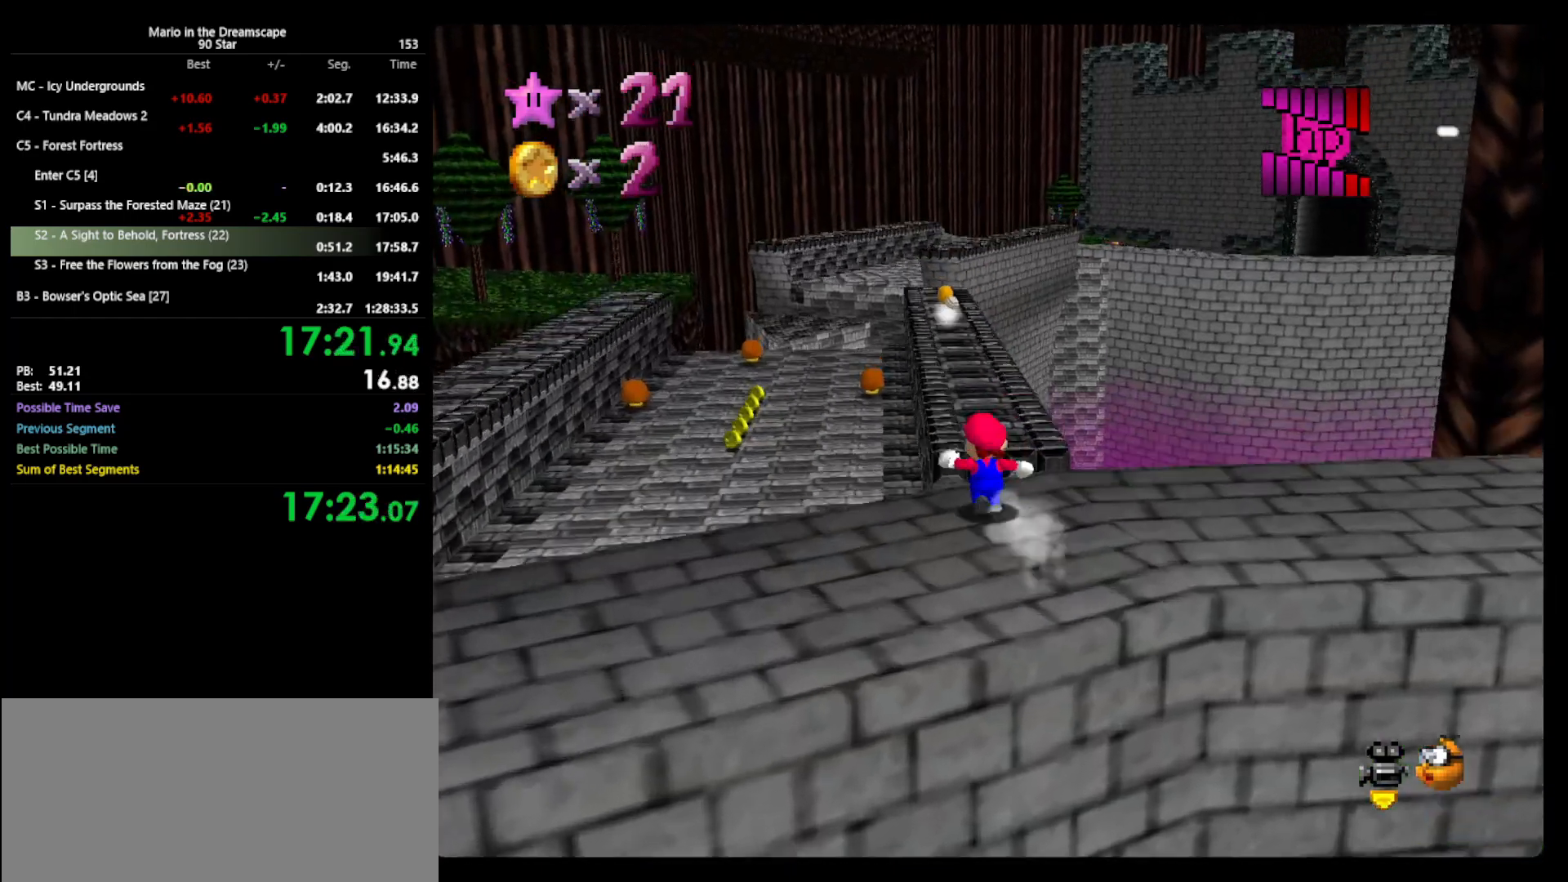
{"buttons": [], "left_stick": "up", "events": [[33, "A", "down"], [33, "B", "down"], [433, "A", "up"], [433, "B", "up"]]}
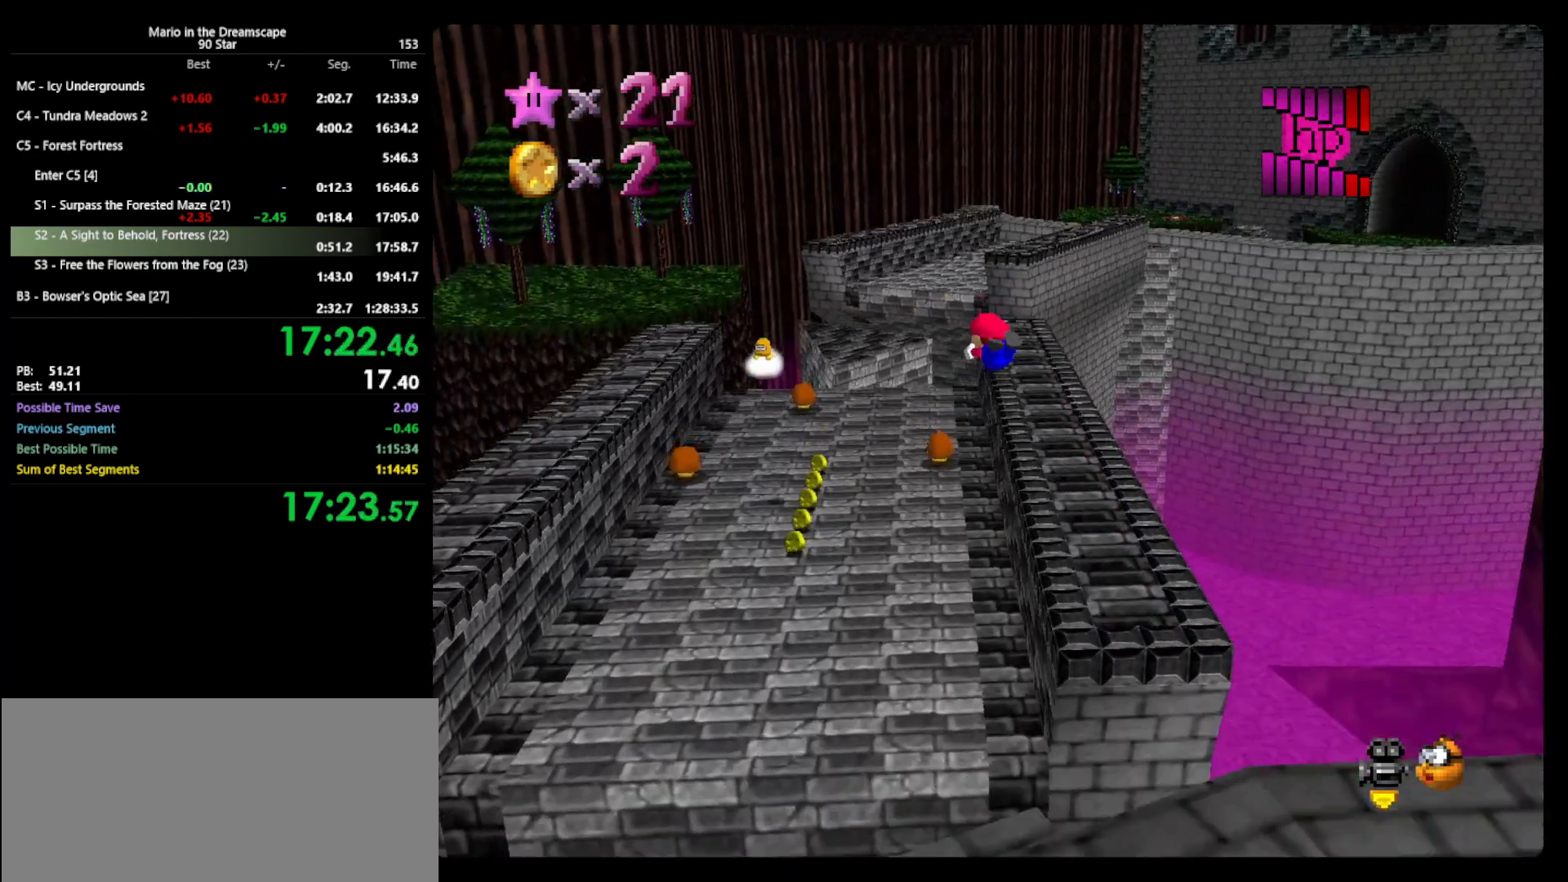
{"buttons": [], "left_stick": "up", "events": []}
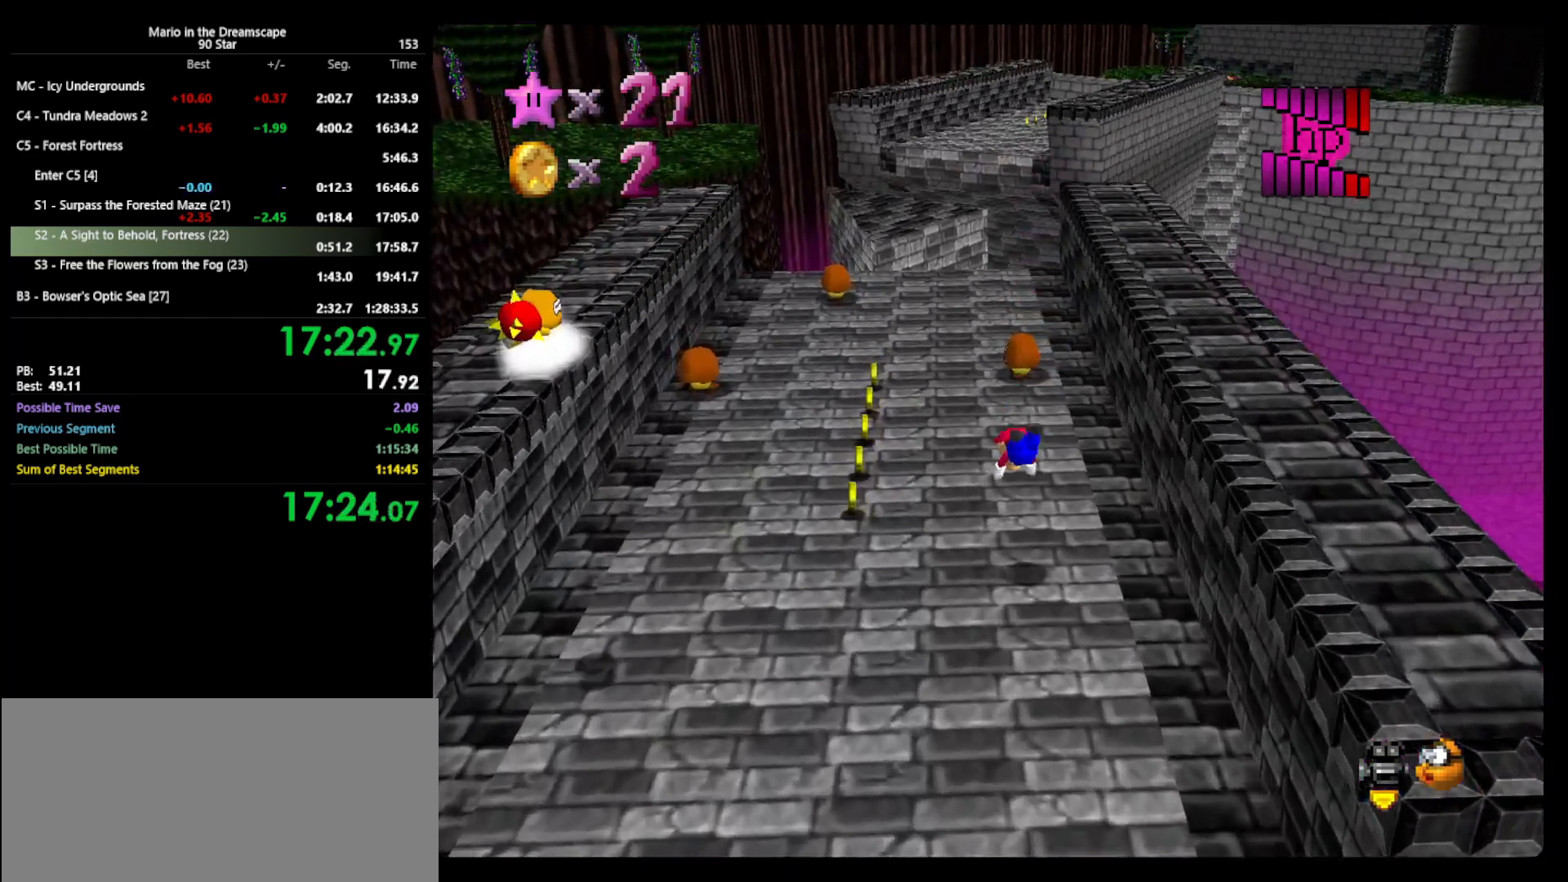
{"buttons": [], "left_stick": "up", "events": [[133, "A", "down"], [167, "B", "down"], [333, "A", "up"], [333, "B", "up"]]}
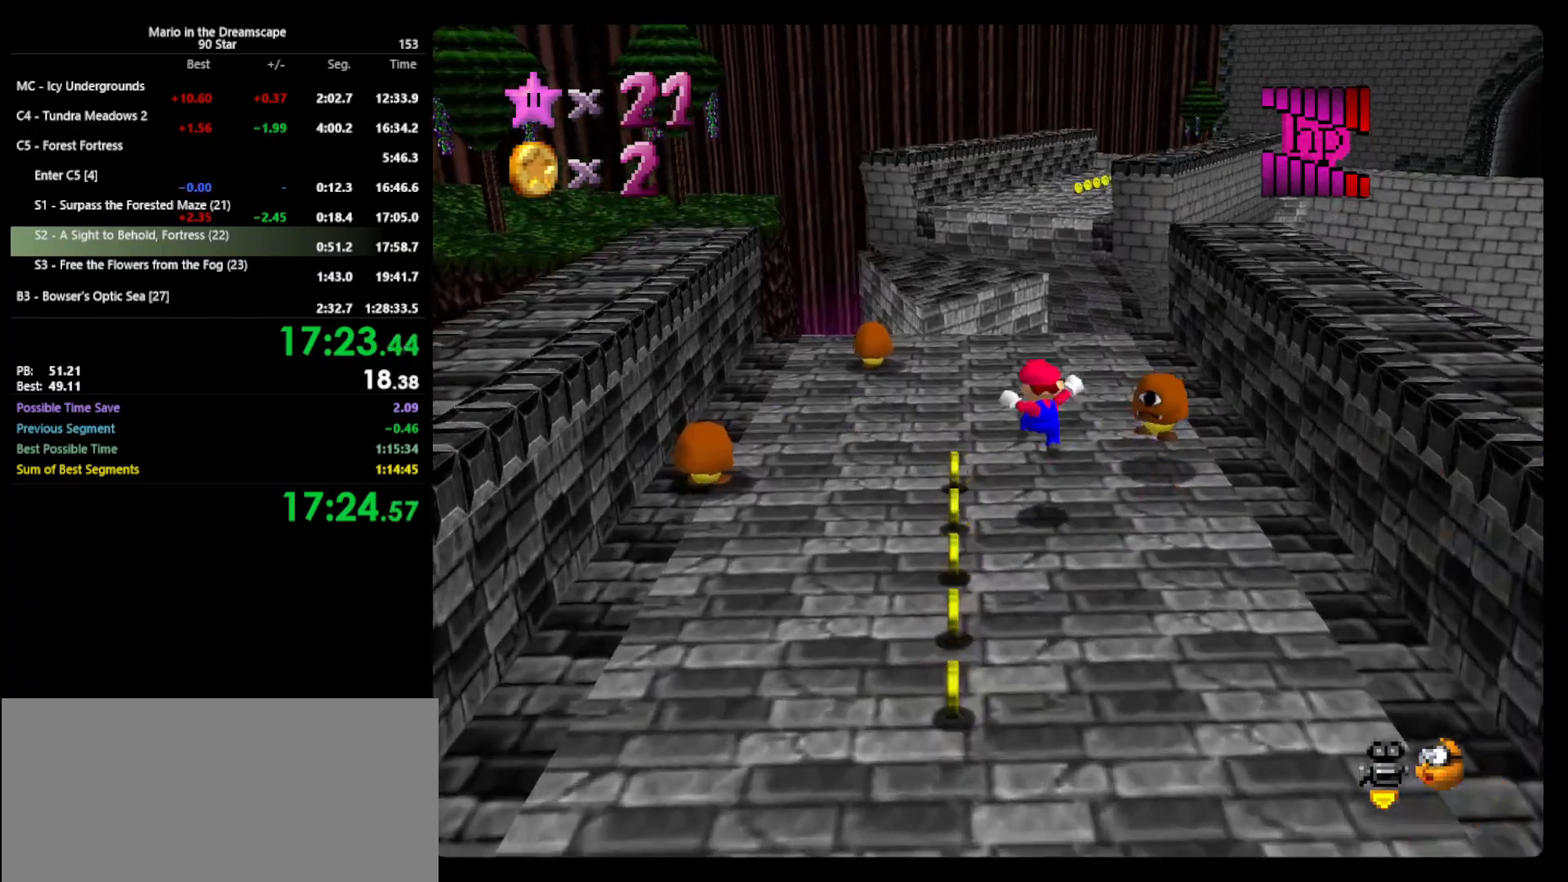
{"buttons": ["A", "Z"], "left_stick": "up", "events": [[433, "Z", "down"], [467, "A", "down"]]}
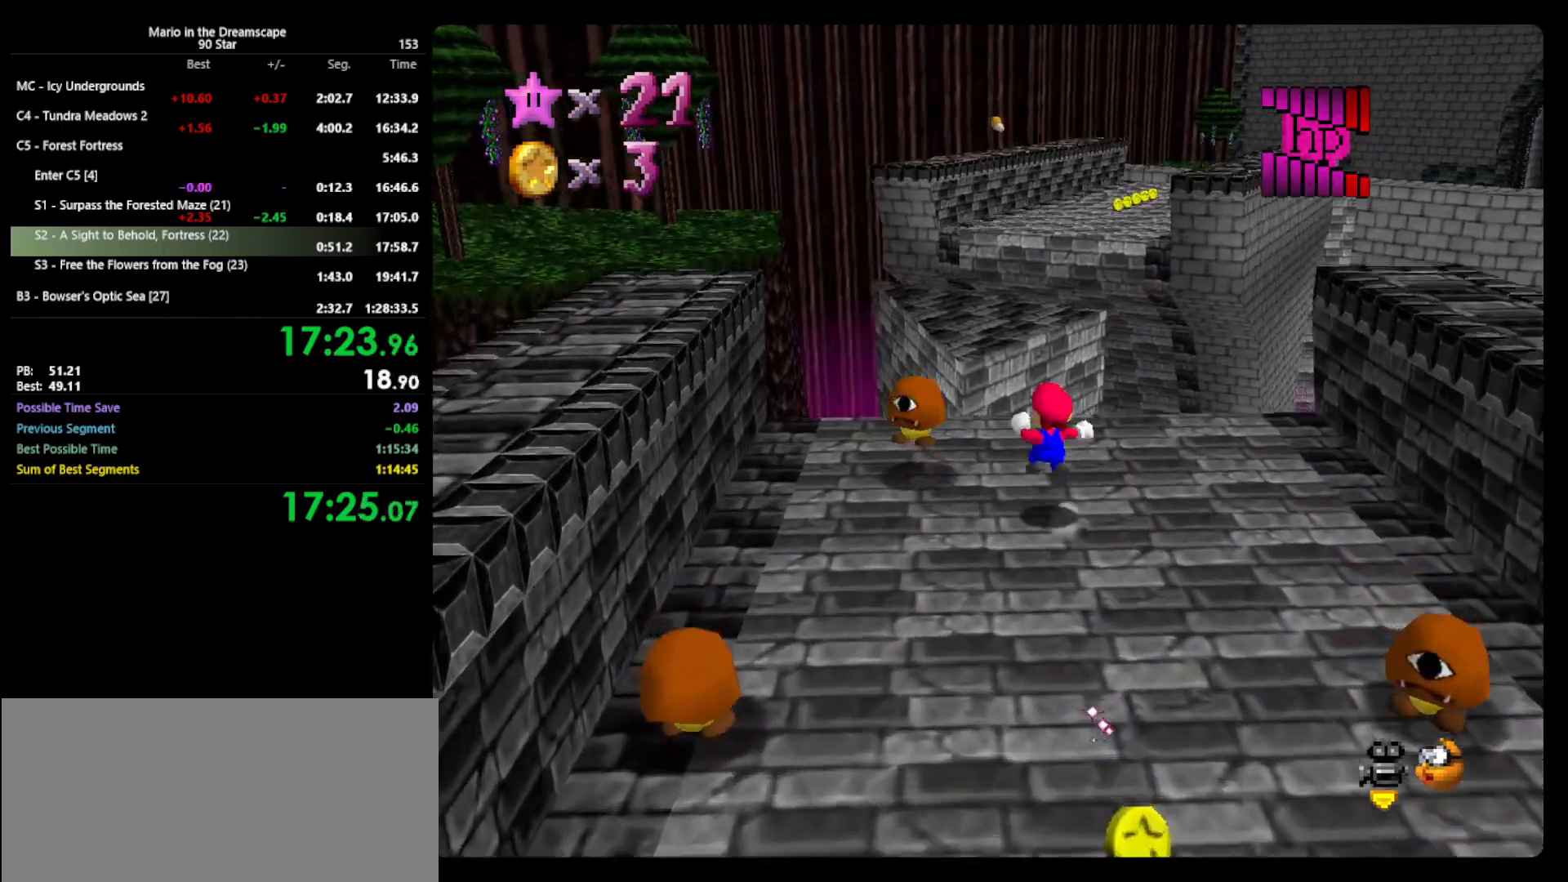
{"buttons": ["Z"], "left_stick": "up", "events": [[367, "A", "up"]]}
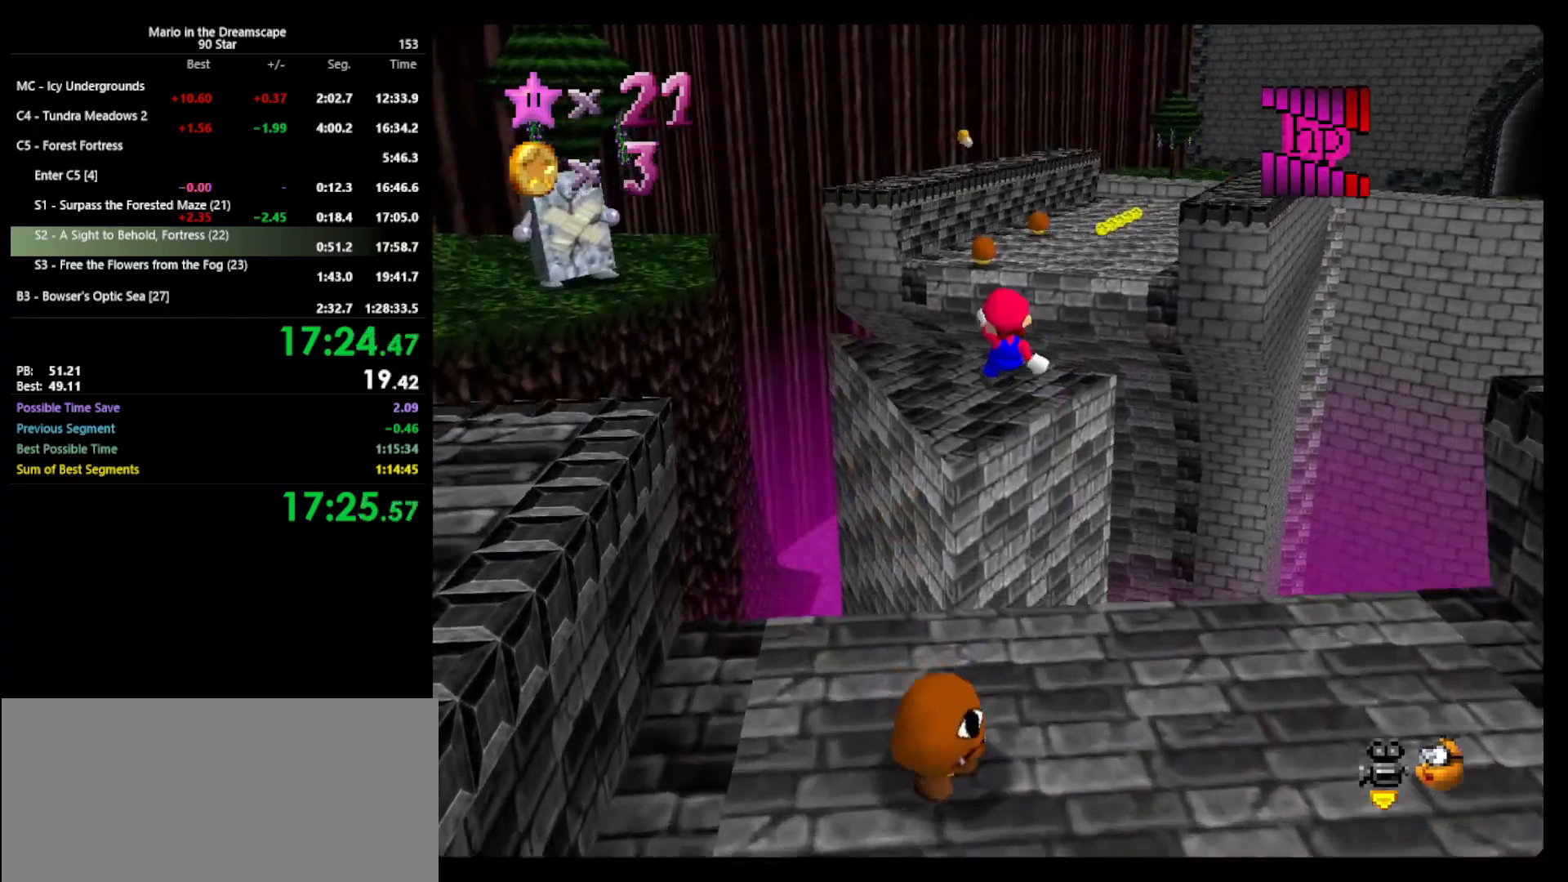
{"buttons": [], "left_stick": "up", "events": [[67, "C_LEFT", "down"], [67, "Z", "up"], [167, "C_LEFT", "up"]]}
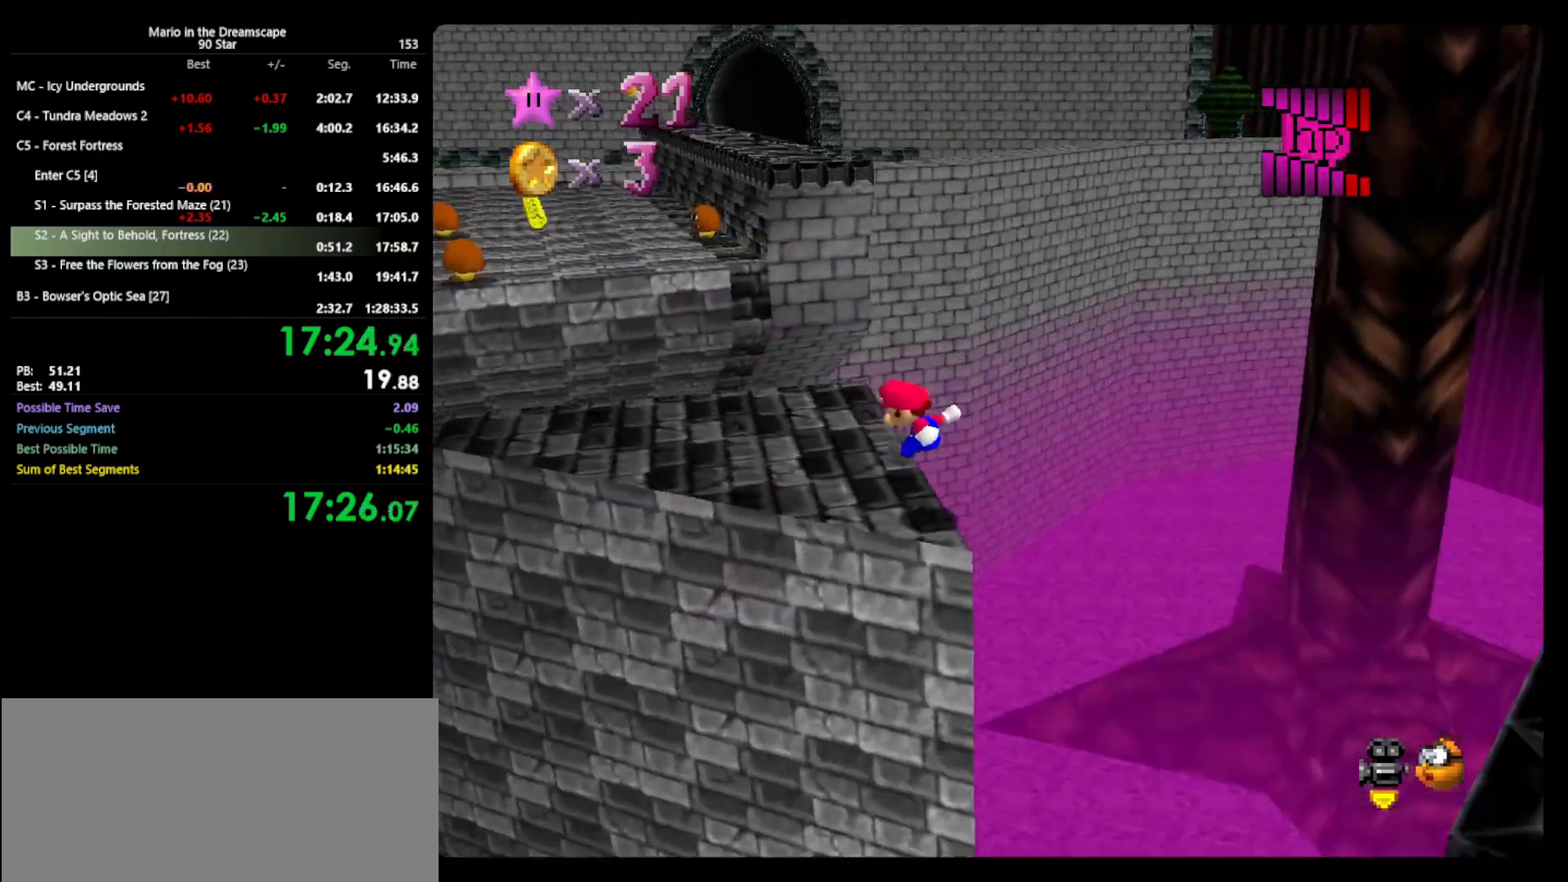
{"buttons": ["Z"], "left_stick": "up", "events": [[500, "Z", "down"]]}